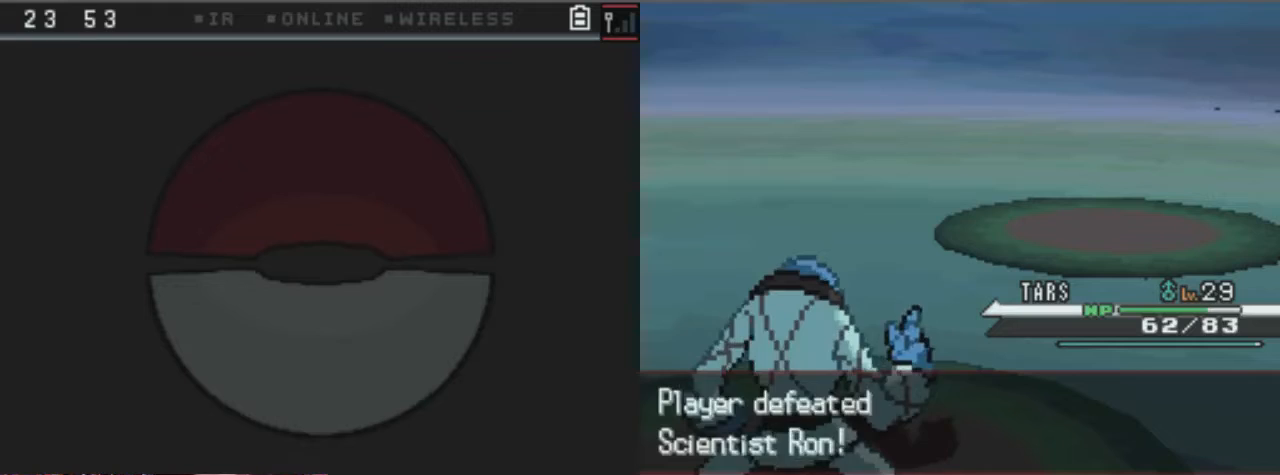
Gameplay with a controller (Xbox layout); each line is a JSON object with the inputs held at the frame after it (dt_ms = milliseconds from this image to that frame). "events" lists button and stick changes between this image and that frame as [ms after this image, input, new state], when the widget could be followed in between. Not read: L3 R3.
{"dt_ms": 507, "buttons": ["A"], "left_stick": "center", "right_stick": "center", "events": [[473, "A", "down"]]}
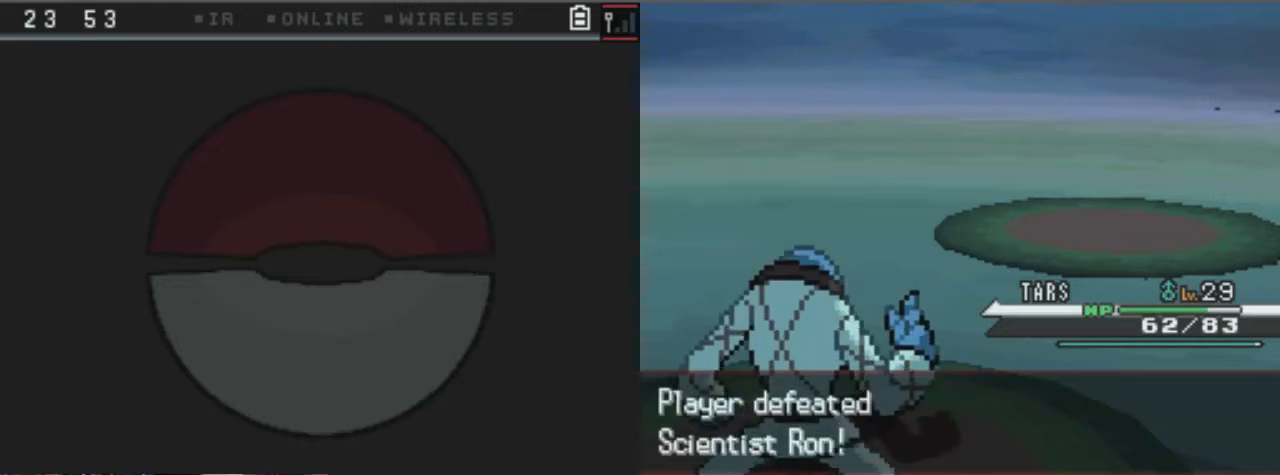
{"dt_ms": 506, "buttons": ["A"], "left_stick": "center", "right_stick": "center", "events": [[169, "A", "up"], [236, "A", "down"]]}
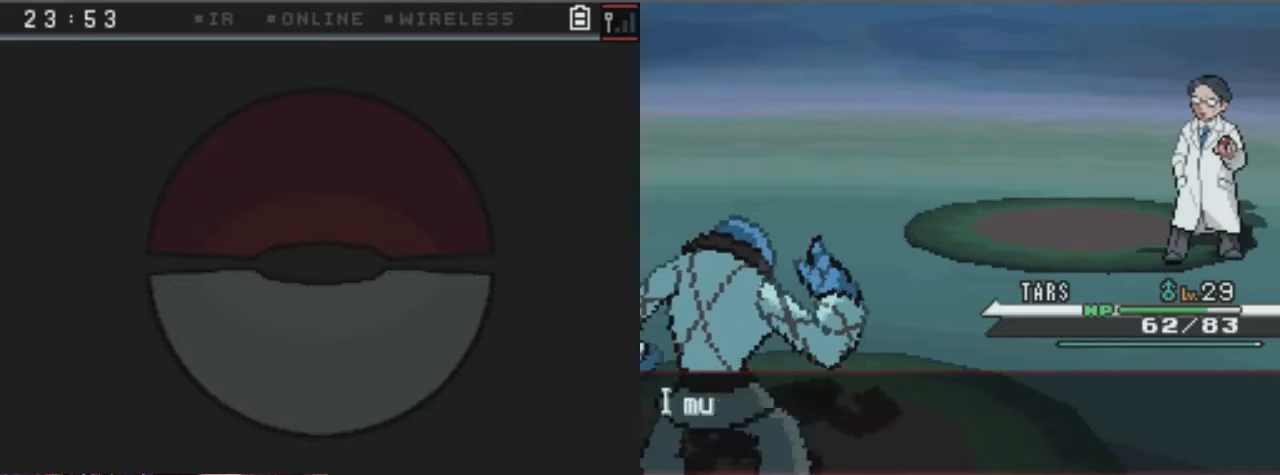
{"dt_ms": 980, "buttons": ["A"], "left_stick": "center", "right_stick": "center"}
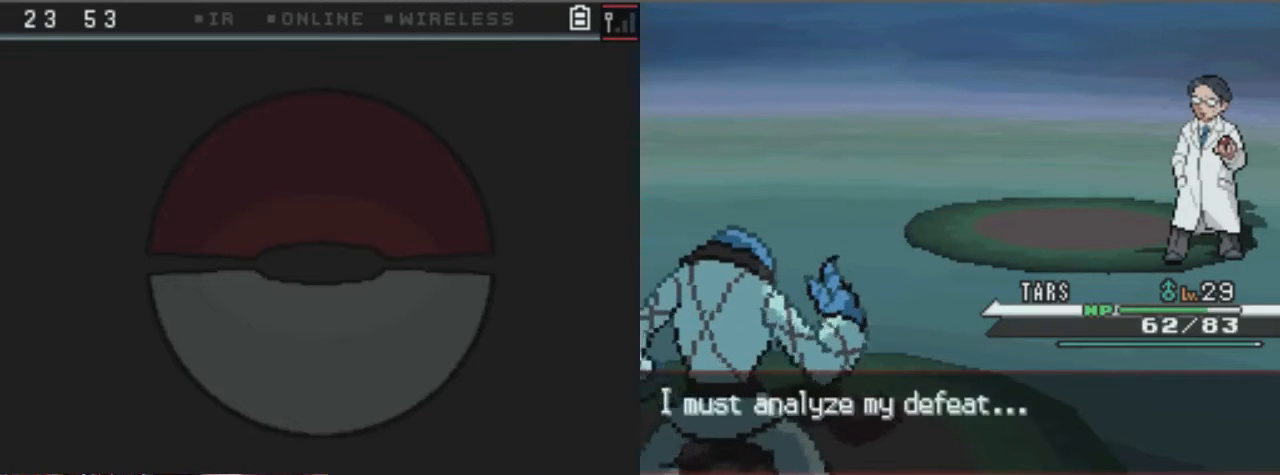
{"dt_ms": 506, "buttons": [], "left_stick": "center", "right_stick": "center", "events": [[135, "A", "up"], [337, "A", "down"], [439, "A", "up"]]}
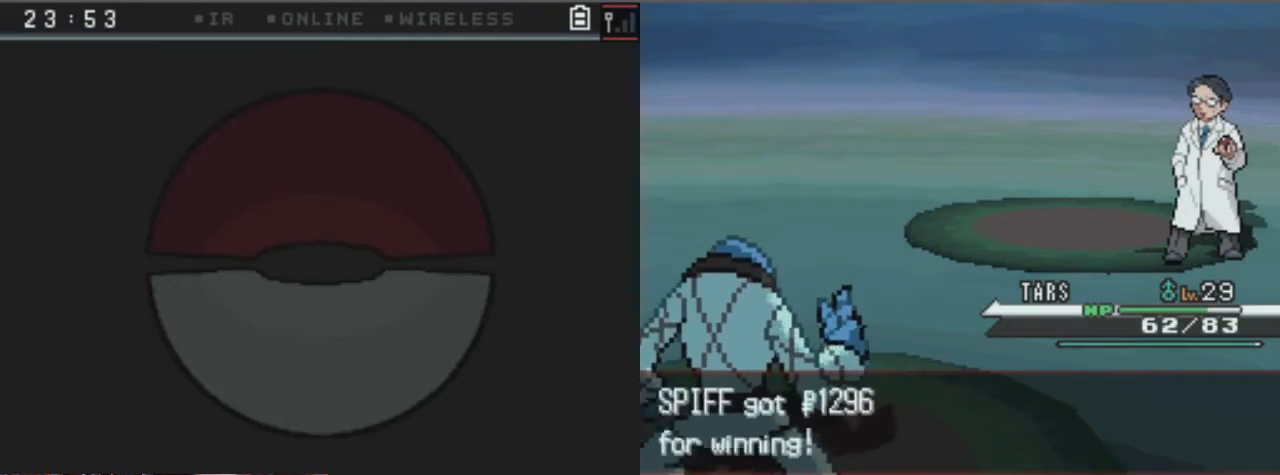
{"dt_ms": 507, "buttons": ["A"], "left_stick": "center", "right_stick": "center", "events": [[169, "A", "down"]]}
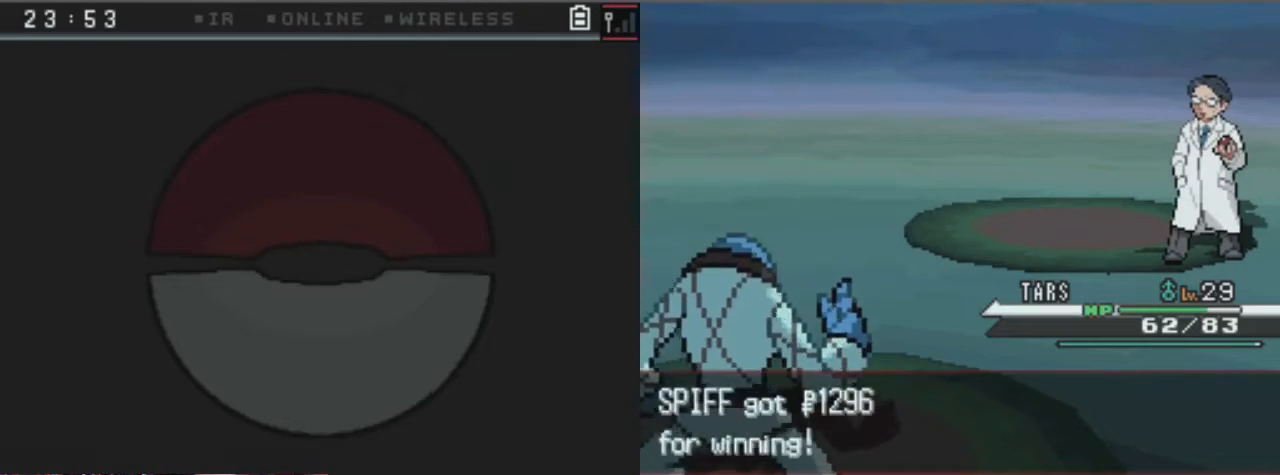
{"dt_ms": 506, "buttons": [], "left_stick": "center", "right_stick": "center", "events": [[236, "A", "up"]]}
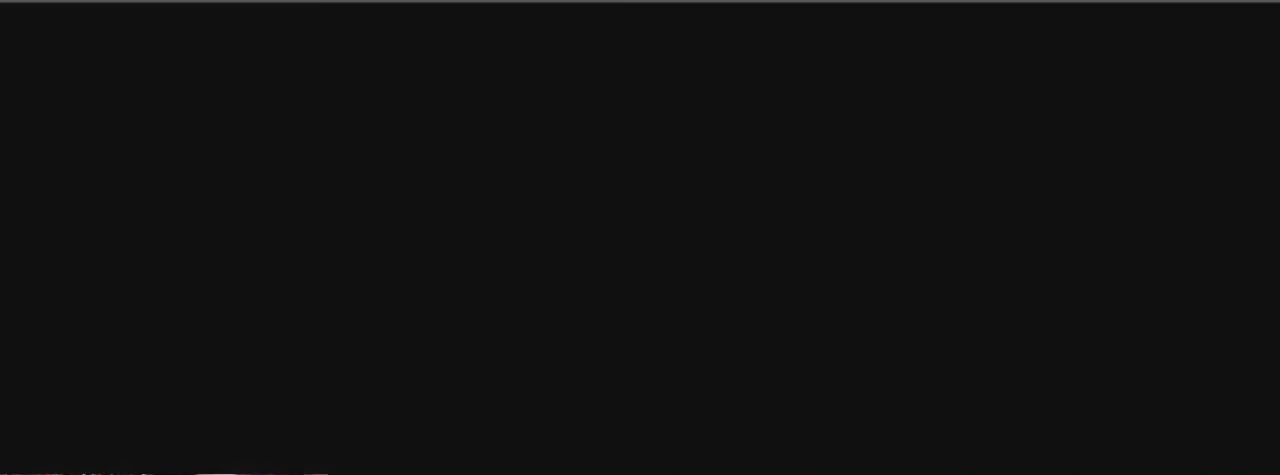
{"dt_ms": 507, "buttons": [], "left_stick": "center", "right_stick": "center", "events": []}
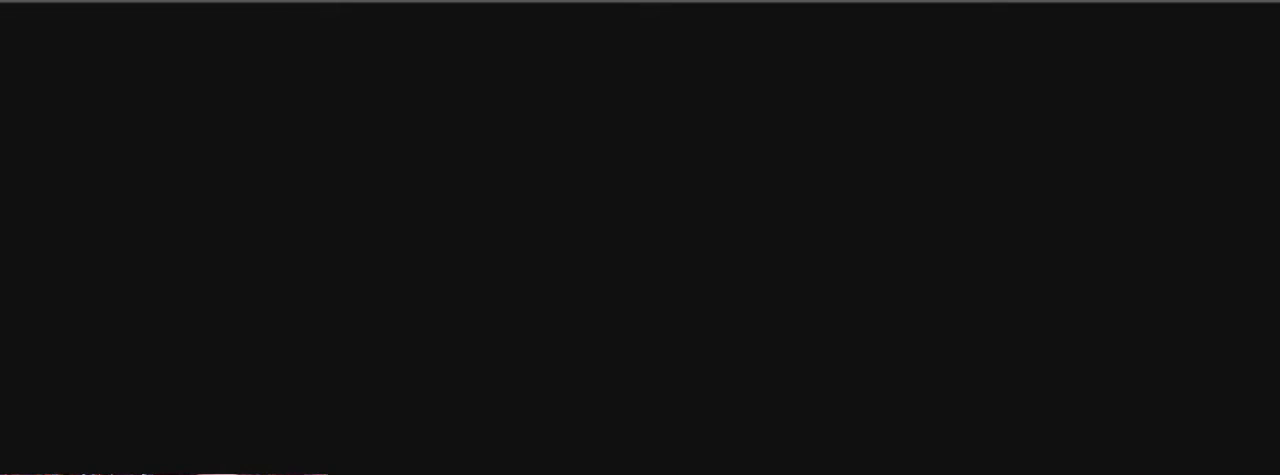
{"dt_ms": 472, "buttons": [], "left_stick": "center", "right_stick": "center", "events": []}
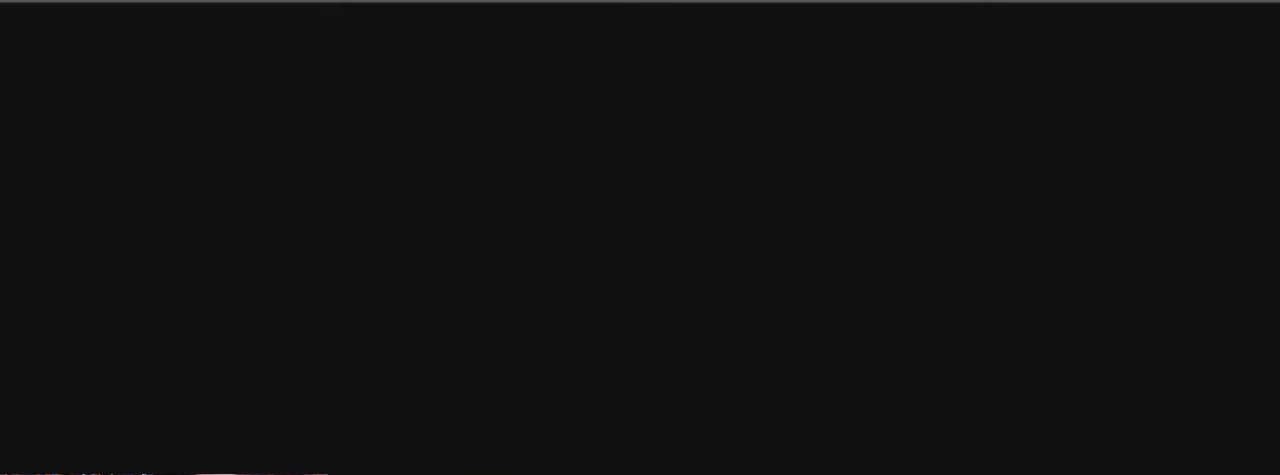
{"dt_ms": 507, "buttons": [], "left_stick": "center", "right_stick": "center", "events": []}
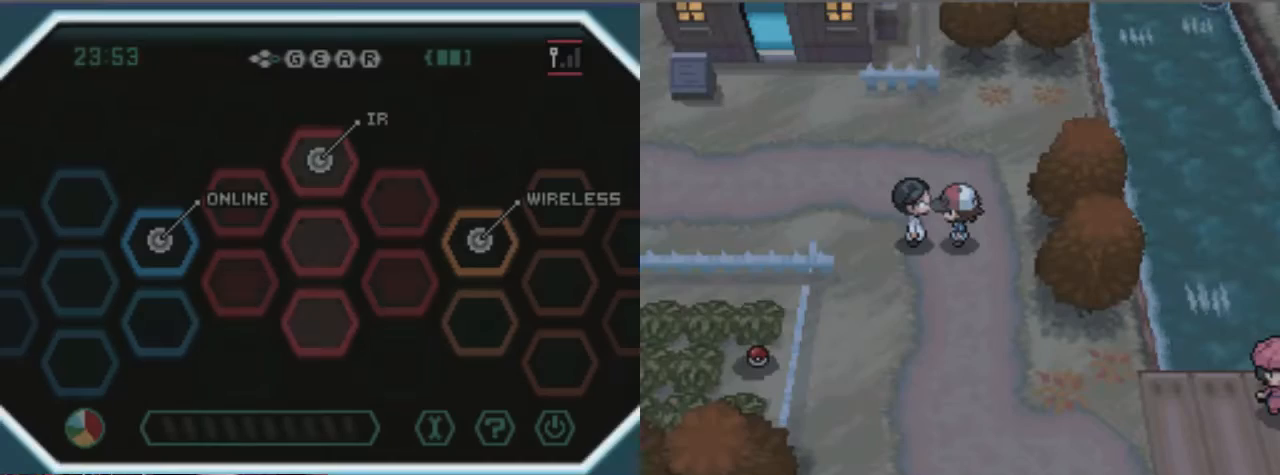
{"dt_ms": 506, "buttons": [], "left_stick": "center", "right_stick": "center", "events": []}
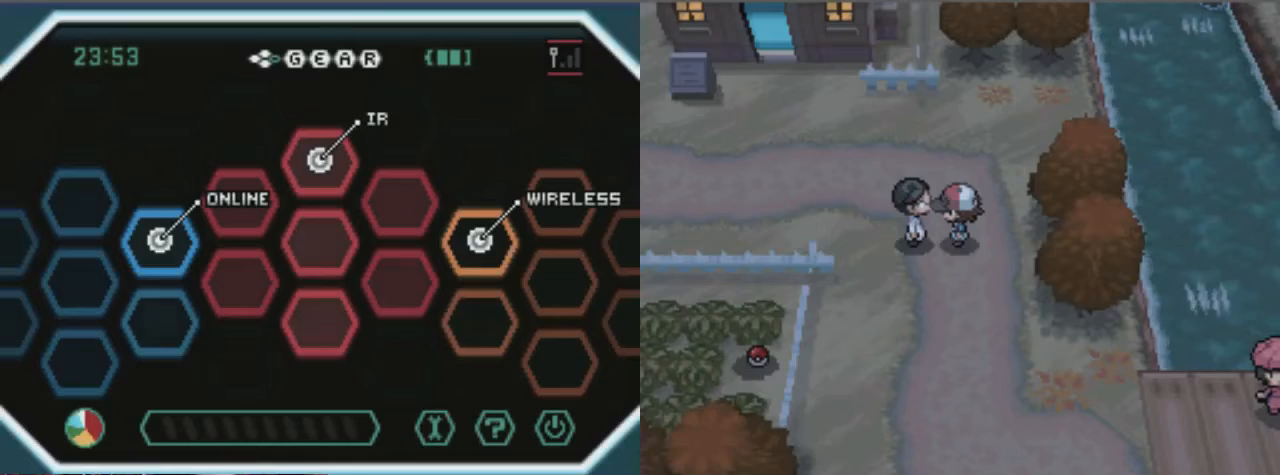
{"dt_ms": 507, "buttons": ["B", "DPAD_UP"], "left_stick": "center", "right_stick": "center", "events": [[237, "DPAD_UP", "down"], [406, "B", "down"]]}
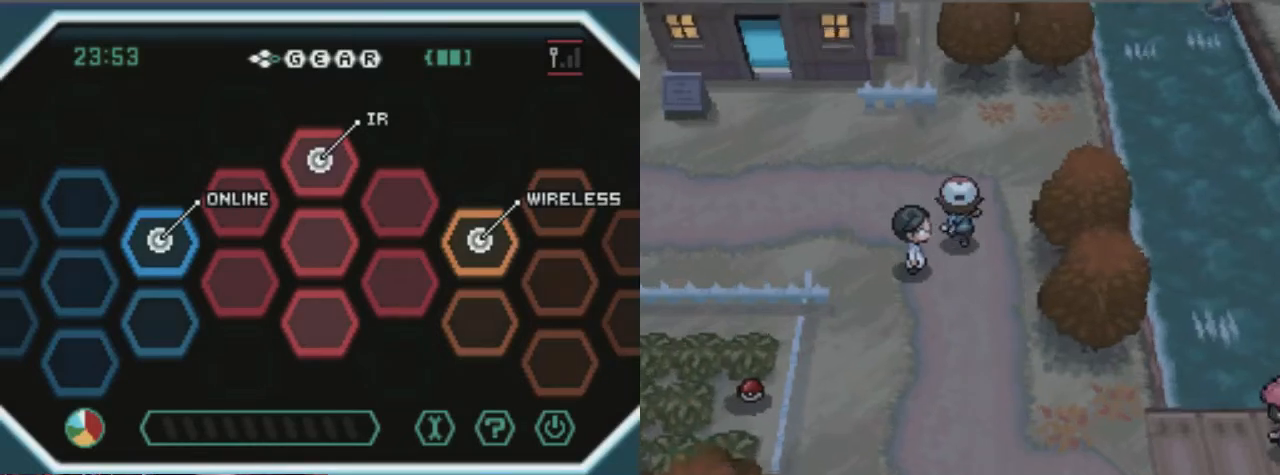
{"dt_ms": 506, "buttons": ["B", "DPAD_LEFT"], "left_stick": "center", "right_stick": "center", "events": [[34, "DPAD_LEFT", "down"], [34, "DPAD_UP", "up"]]}
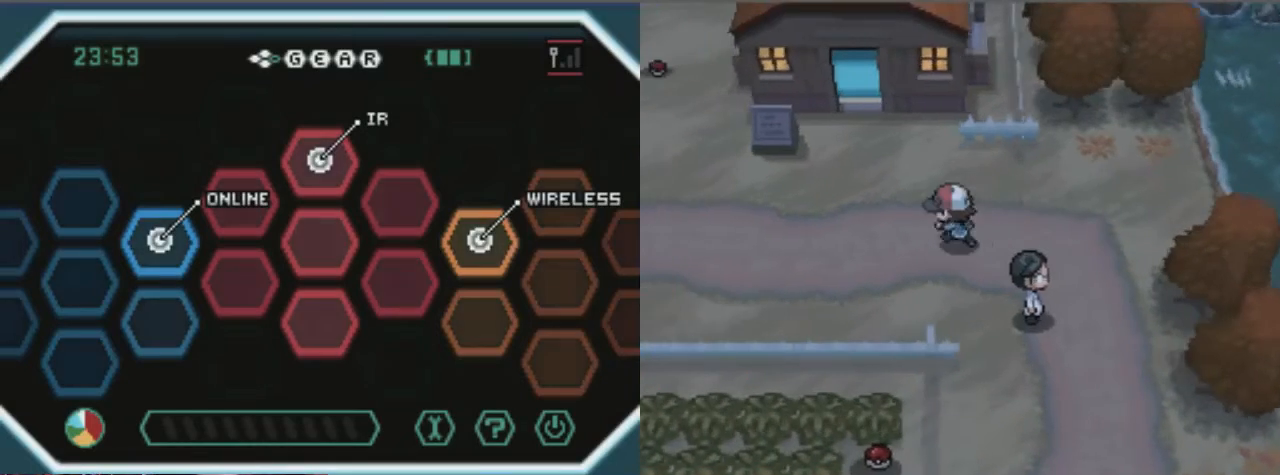
{"dt_ms": 473, "buttons": ["B", "DPAD_UP"], "left_stick": "center", "right_stick": "center", "events": [[169, "DPAD_UP", "down"], [237, "DPAD_LEFT", "up"]]}